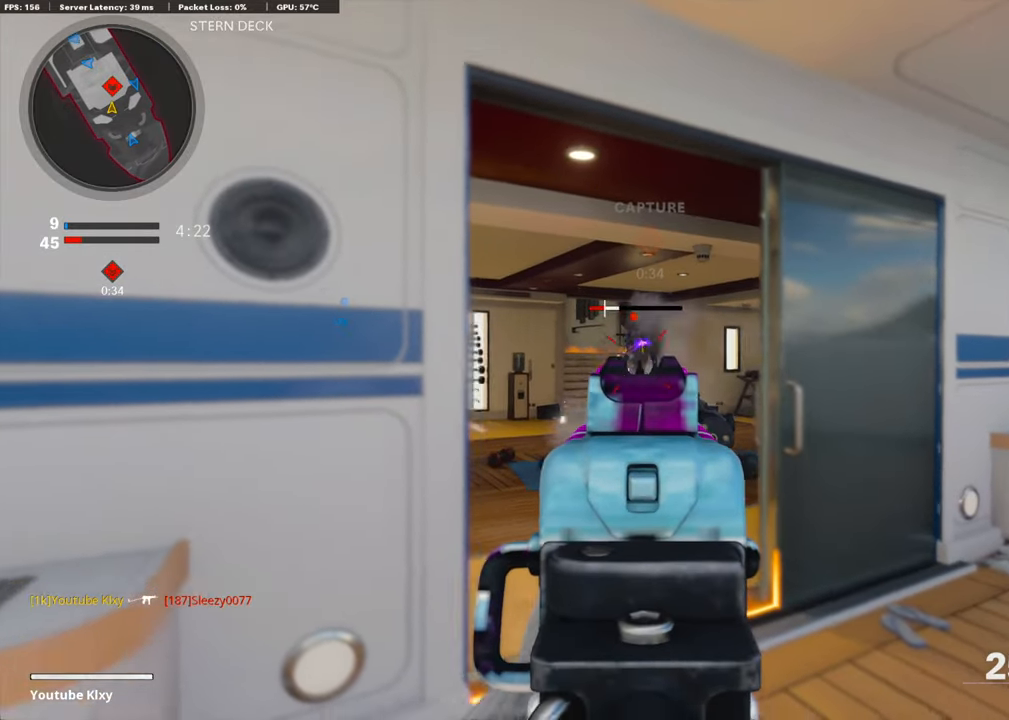
Gameplay with a controller (PlayStation layout); each line is a JSON object with the inputs held at the frame after it. "events" lists button and stick changes between this image and that frame as [ms after this image, input, new state], when the widget could be followed in between.
{"buttons": [], "left_stick": "up-right", "right_stick": "right", "events": [[67, "right_stick", "center"], [150, "R1", "up"], [167, "L1", "up"], [234, "left_stick", "center"], [368, "left_stick", "right"], [401, "right_stick", "down"], [435, "left_stick", "up-right"], [485, "right_stick", "right"]]}
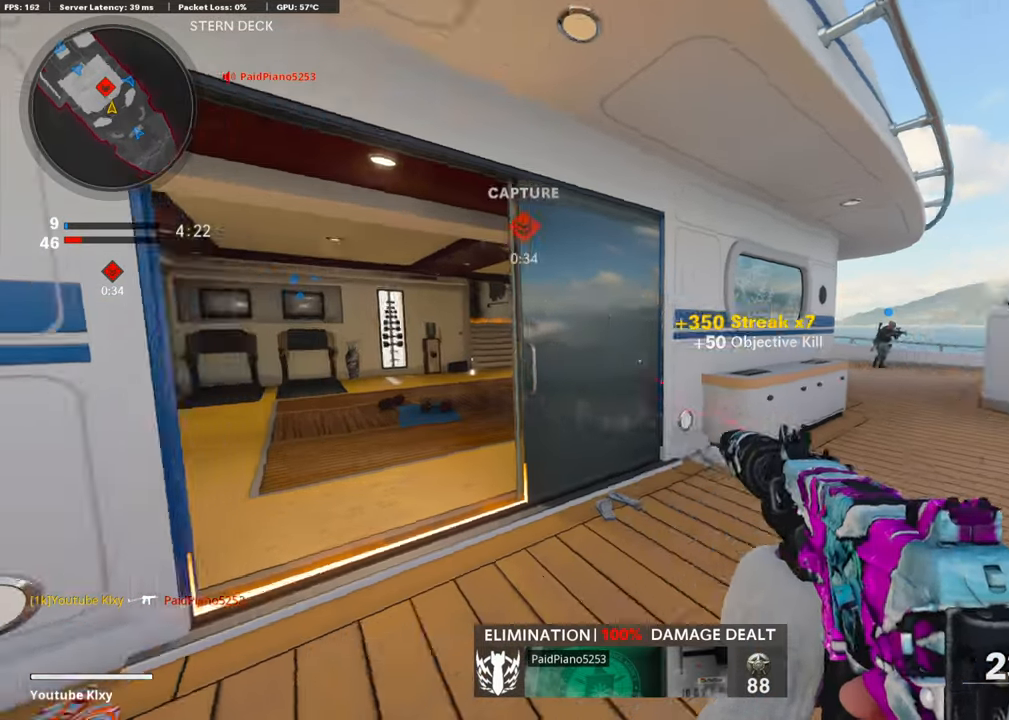
{"buttons": ["L1"], "left_stick": "up-left", "right_stick": "left", "events": [[51, "L3", "down"], [134, "right_stick", "center"], [218, "right_stick", "right"], [285, "L3", "up"], [302, "L1", "down"], [385, "right_stick", "up-left"], [502, "left_stick", "up-left"], [502, "right_stick", "left"]]}
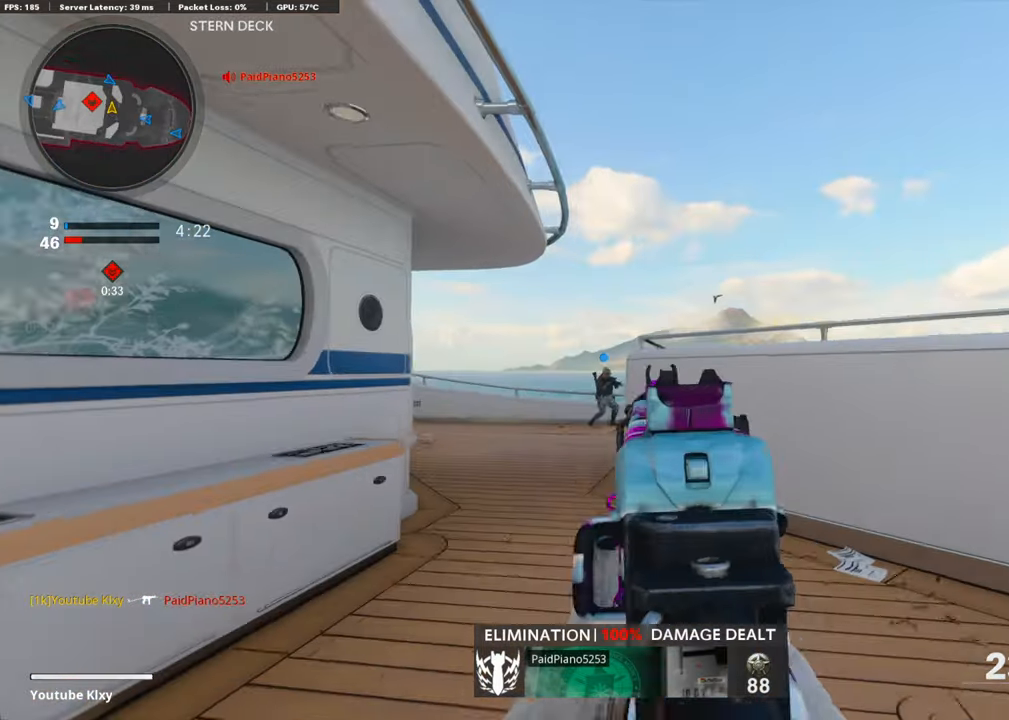
{"buttons": [], "left_stick": "down-left", "right_stick": "center", "events": [[101, "L1", "up"], [101, "right_stick", "down-left"], [268, "left_stick", "up-right"], [285, "right_stick", "left"], [385, "left_stick", "down-left"], [435, "right_stick", "center"]]}
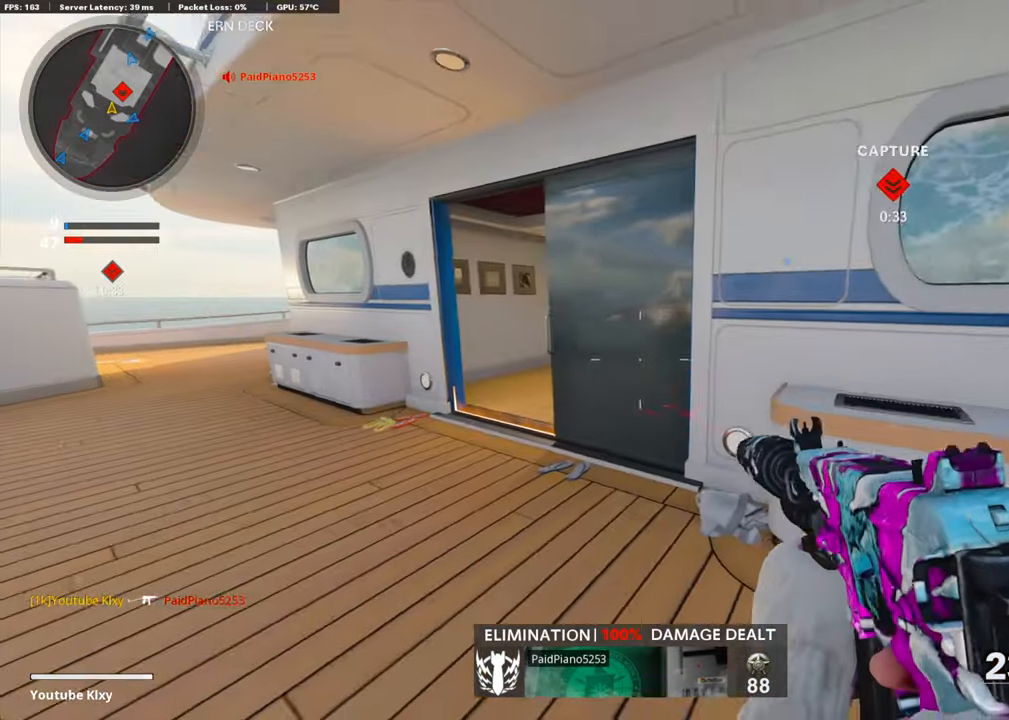
{"buttons": ["L3"], "left_stick": "up-left", "right_stick": "right", "events": [[50, "left_stick", "center"], [117, "left_stick", "up"], [234, "L3", "down"], [268, "left_stick", "up-left"], [268, "right_stick", "right"], [351, "right_stick", "center"], [468, "right_stick", "right"]]}
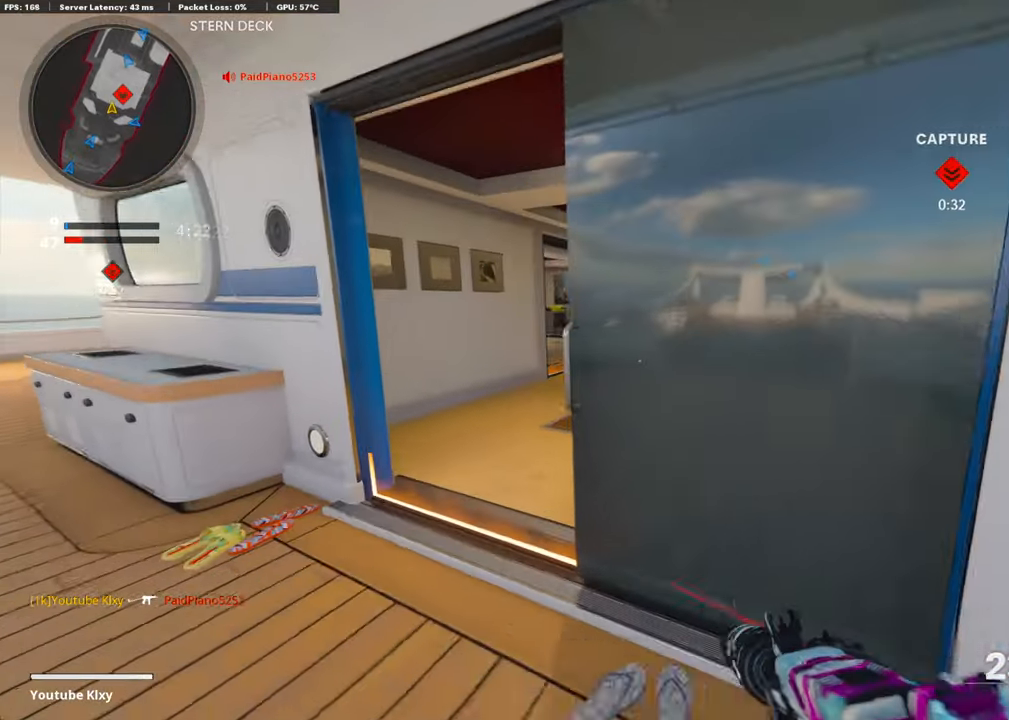
{"buttons": ["R3"], "left_stick": "up-left", "right_stick": "center", "events": [[318, "L3", "up"], [368, "L3", "down"], [418, "R3", "down"], [468, "L3", "up"], [468, "right_stick", "center"]]}
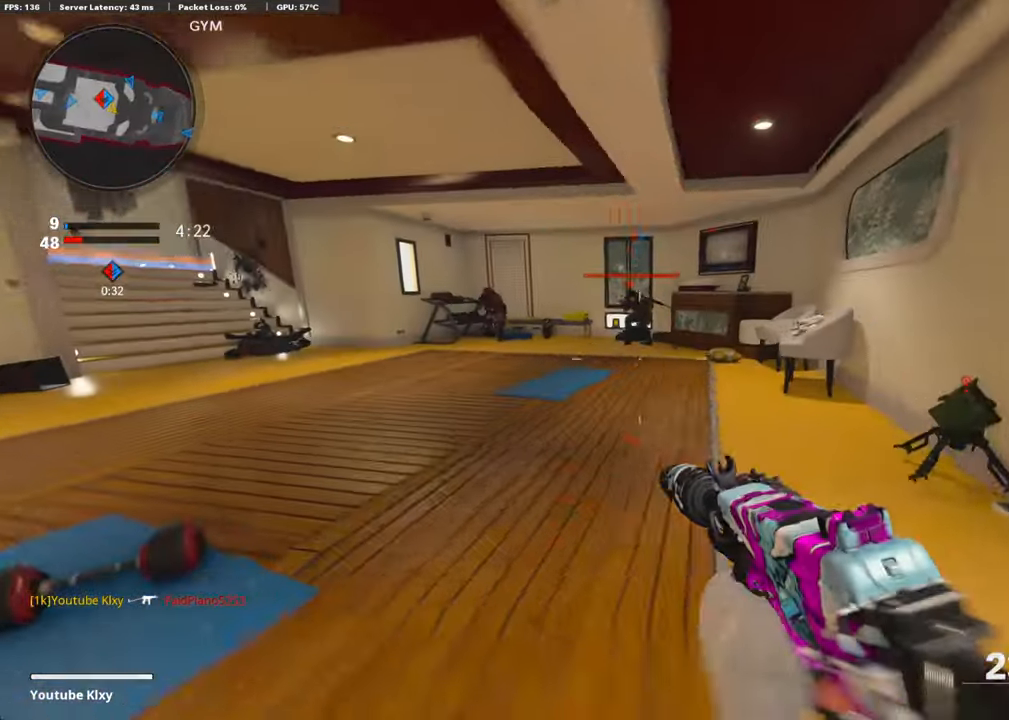
{"buttons": ["L1", "R1"], "left_stick": "right", "right_stick": "center", "events": [[16, "R3", "up"], [134, "L1", "down"], [167, "right_stick", "up"], [234, "R1", "down"], [284, "left_stick", "right"], [401, "right_stick", "center"]]}
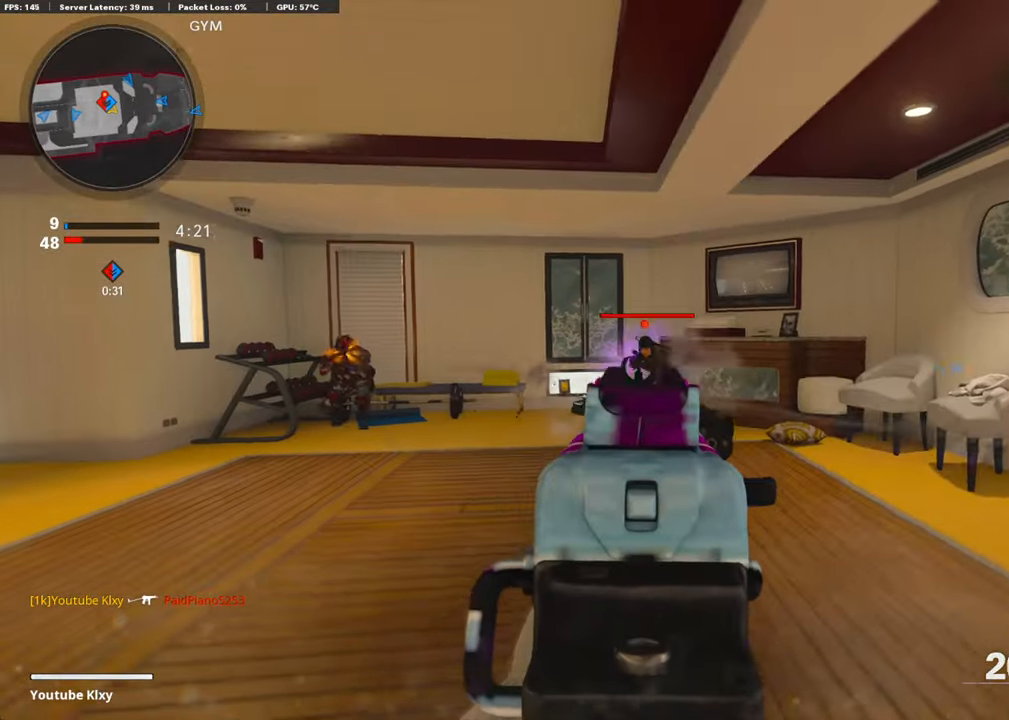
{"buttons": ["L2"], "left_stick": "up-right", "right_stick": "right", "events": [[100, "right_stick", "down-right"], [217, "right_stick", "down"], [267, "L1", "up"], [401, "R1", "up"], [401, "right_stick", "right"], [418, "left_stick", "up-right"], [502, "L2", "down"]]}
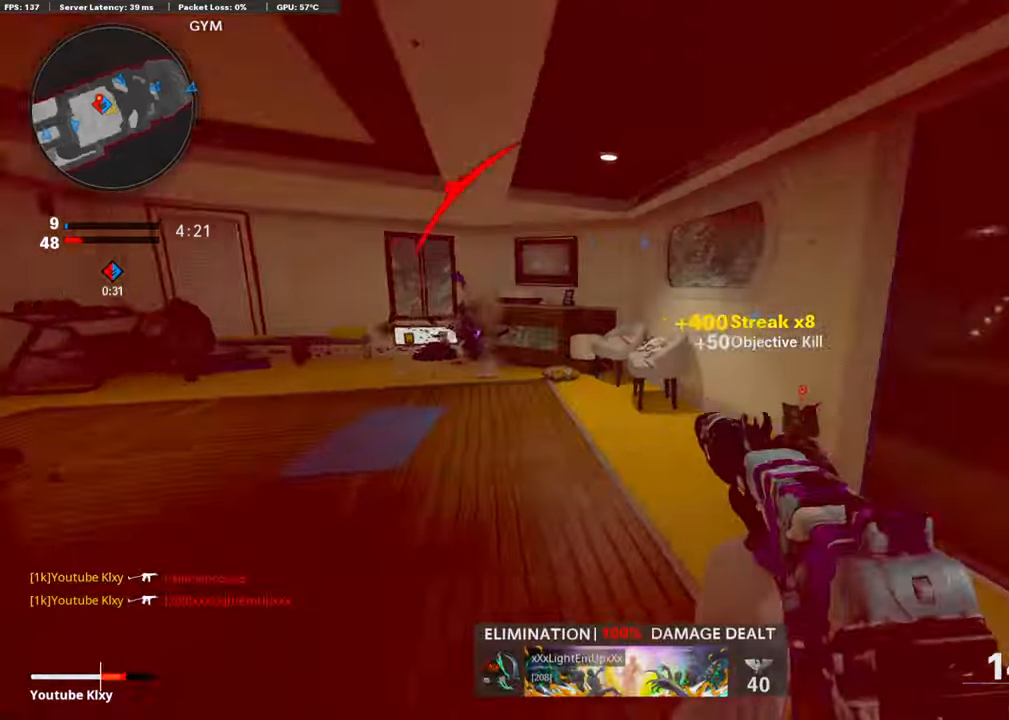
{"buttons": [], "left_stick": "up-right", "right_stick": "right", "events": [[16, "L3", "down"], [150, "L2", "up"], [150, "L3", "up"], [318, "right_stick", "center"], [368, "right_stick", "left"], [418, "right_stick", "center"], [468, "right_stick", "right"]]}
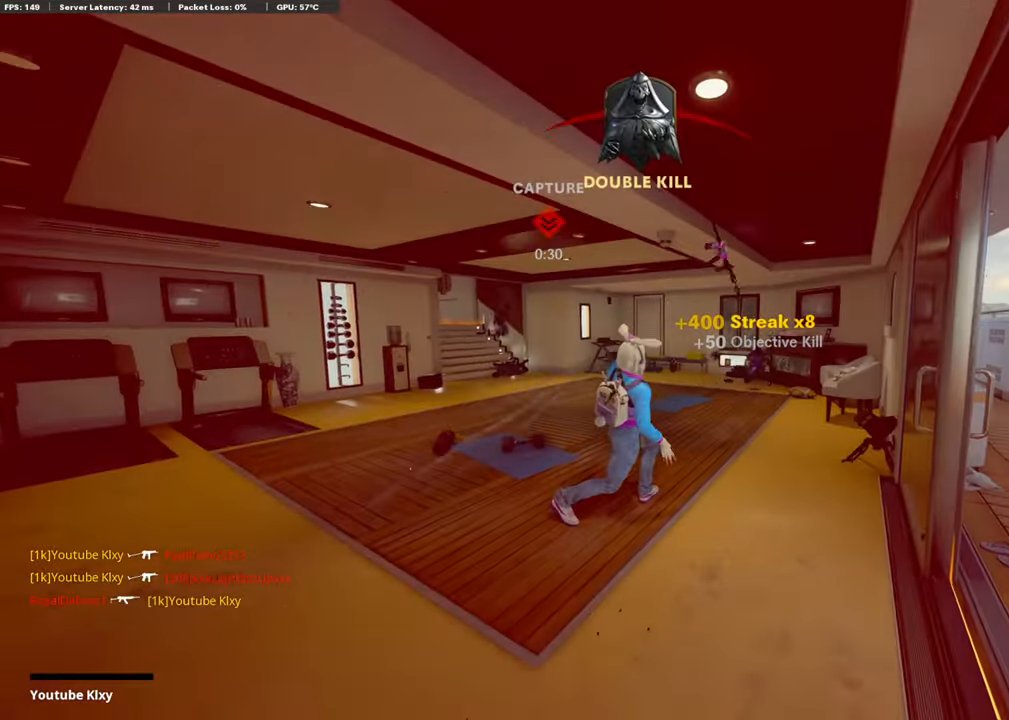
{"buttons": [], "left_stick": "center", "right_stick": "center", "events": [[50, "left_stick", "center"], [50, "right_stick", "center"], [284, "SQUARE", "down"], [367, "CROSS", "down"], [434, "SQUARE", "up"], [468, "CROSS", "up"]]}
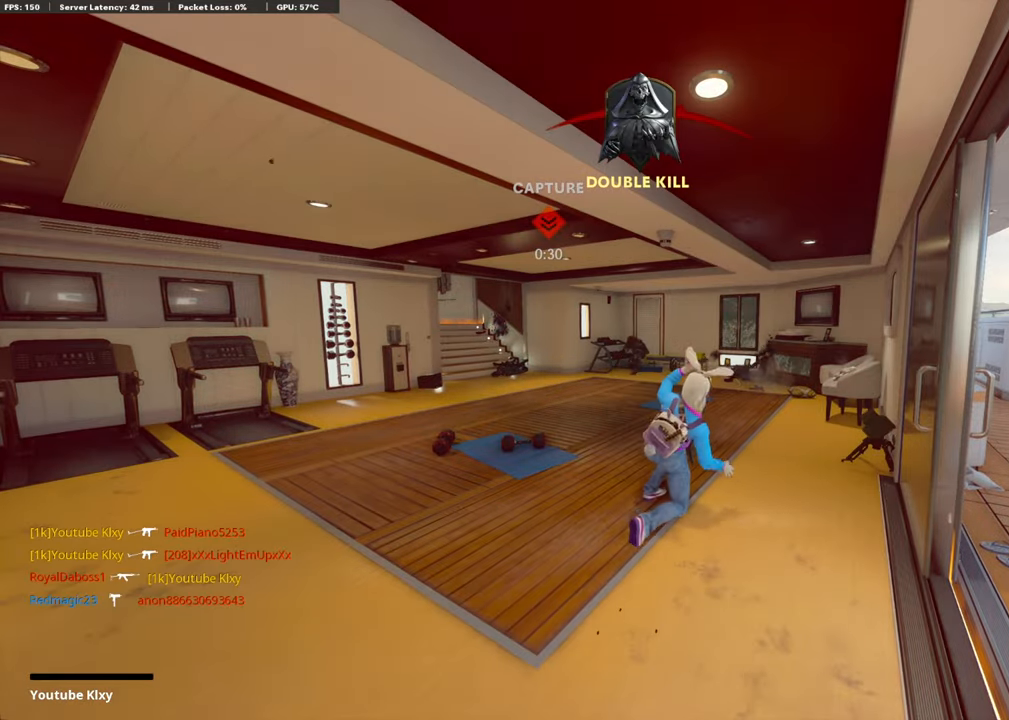
{"buttons": [], "left_stick": "center", "right_stick": "center", "events": [[34, "SQUARE", "down"], [117, "CROSS", "down"], [167, "SQUARE", "up"], [184, "CROSS", "up"], [301, "SQUARE", "down"], [418, "SQUARE", "up"]]}
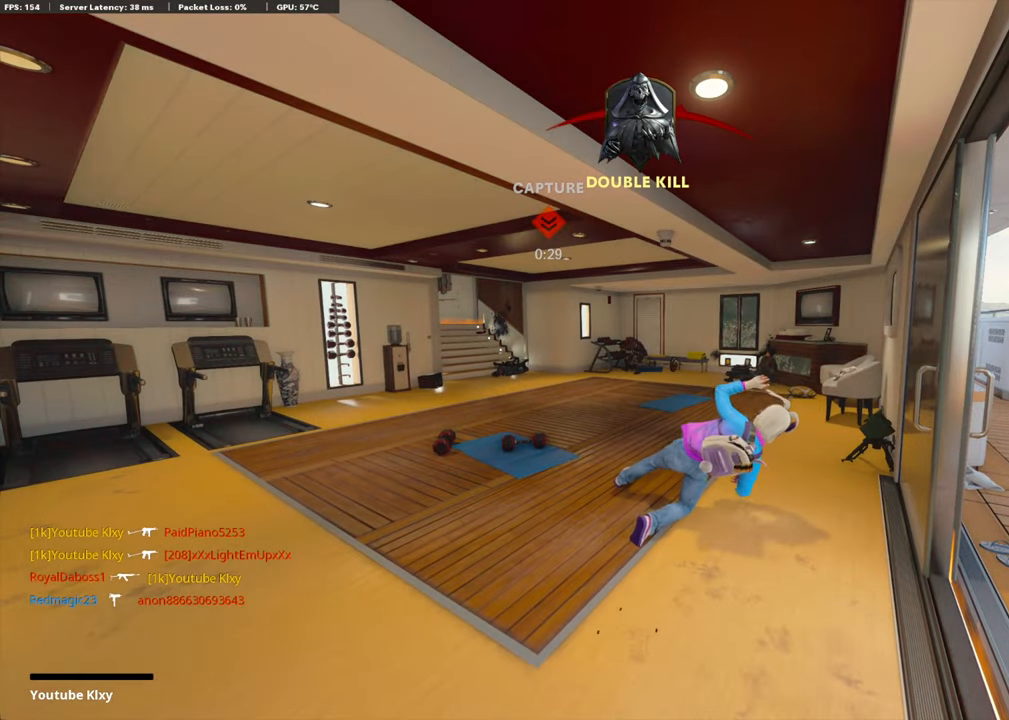
{"buttons": ["CROSS", "SQUARE"], "left_stick": "up", "right_stick": "center", "events": [[50, "SQUARE", "down"], [84, "CROSS", "down"], [134, "SQUARE", "up"], [167, "CROSS", "up"], [234, "CROSS", "down"], [268, "SQUARE", "down"], [351, "SQUARE", "up"], [368, "CROSS", "up"], [368, "left_stick", "up"], [452, "CROSS", "down"], [468, "SQUARE", "down"]]}
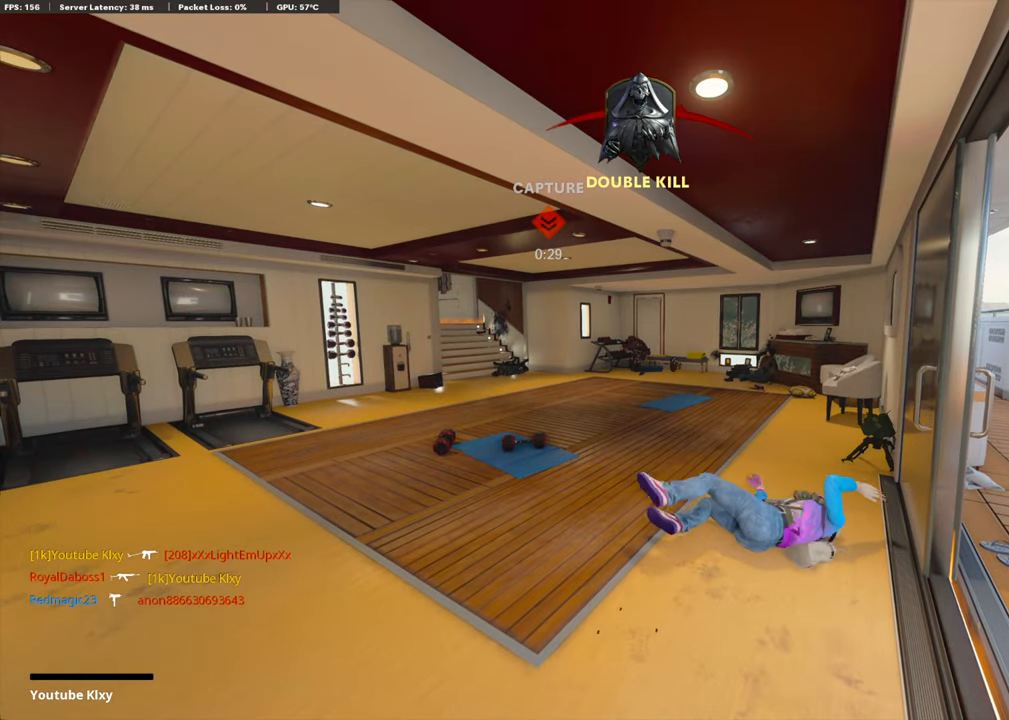
{"buttons": ["TRIANGLE"], "left_stick": "up", "right_stick": "center", "events": [[67, "CROSS", "up"], [67, "SQUARE", "up"], [134, "CROSS", "down"], [167, "SQUARE", "down"], [217, "L3", "down"], [267, "CROSS", "up"], [284, "SQUARE", "up"], [334, "L3", "up"], [435, "TRIANGLE", "down"]]}
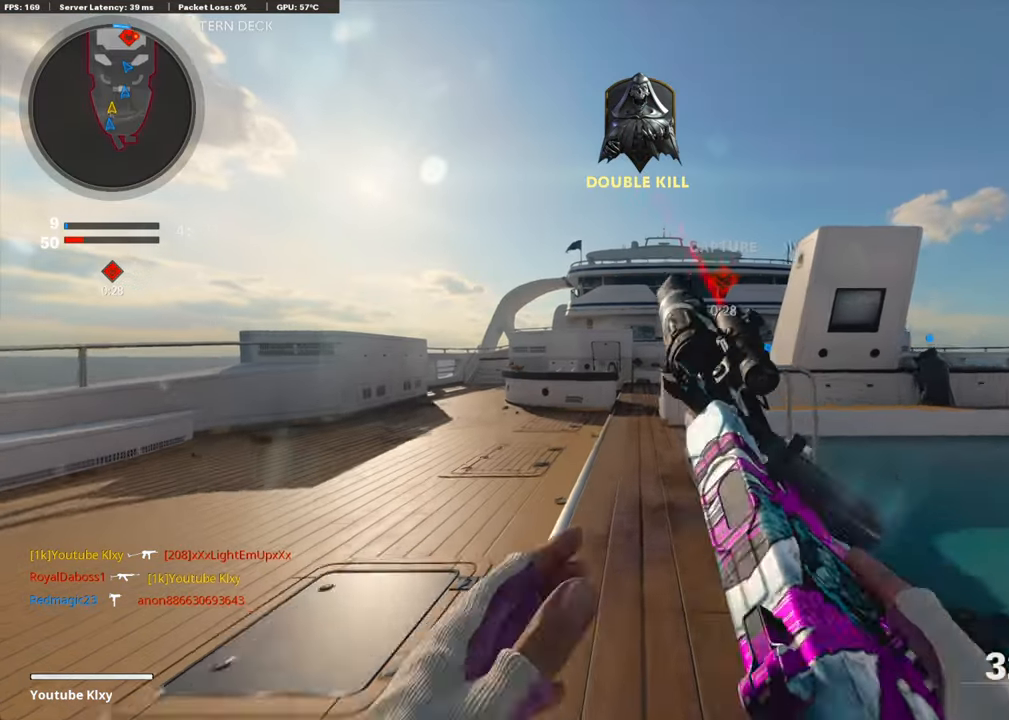
{"buttons": [], "left_stick": "up", "right_stick": "center", "events": [[33, "TRIANGLE", "up"], [100, "TRIANGLE", "down"], [184, "TRIANGLE", "up"]]}
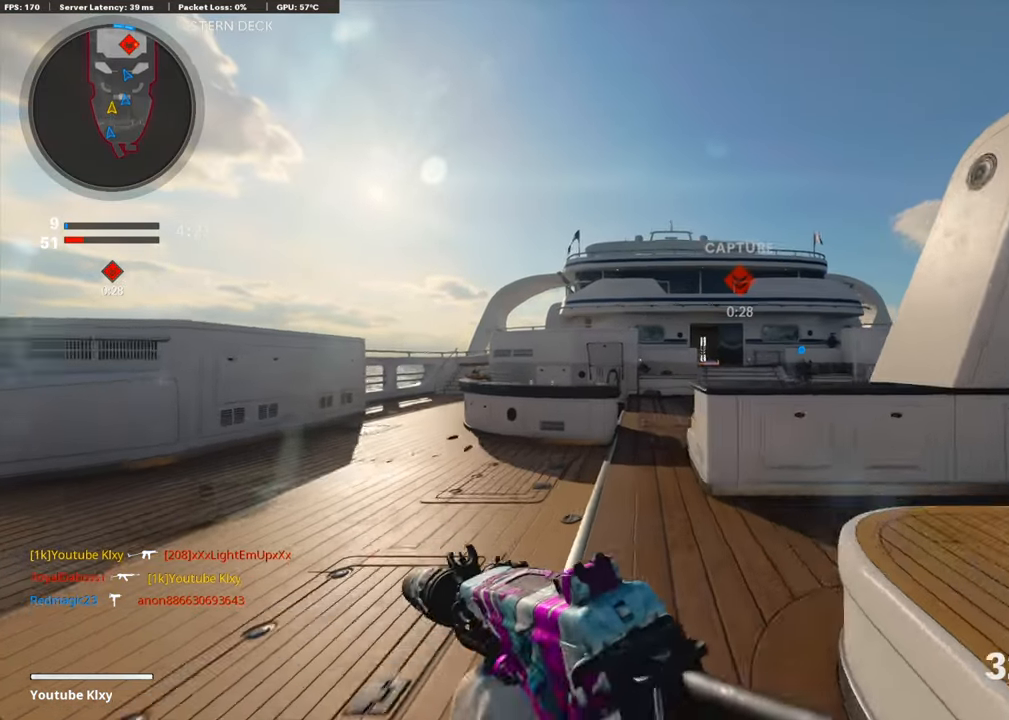
{"buttons": [], "left_stick": "up-right", "right_stick": "center", "events": [[34, "CROSS", "down"], [151, "CROSS", "up"], [218, "TRIANGLE", "down"], [318, "left_stick", "center"], [335, "TRIANGLE", "up"], [385, "TRIANGLE", "down"], [469, "TRIANGLE", "up"], [469, "left_stick", "up-right"]]}
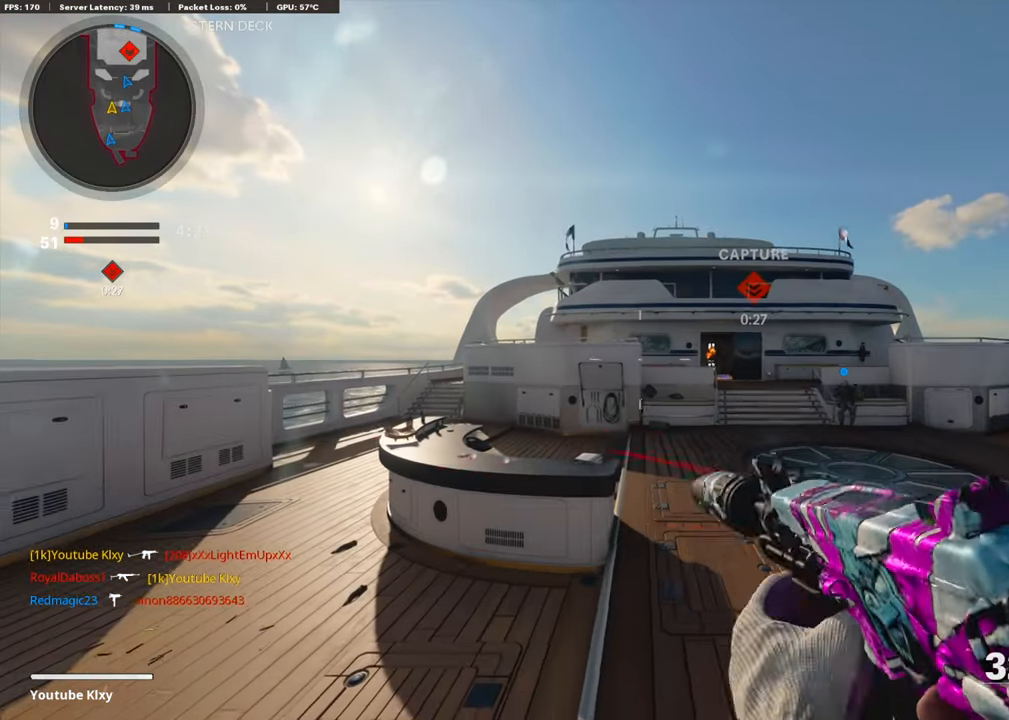
{"buttons": [], "left_stick": "up-right", "right_stick": "center", "events": [[101, "TRIANGLE", "down"], [168, "L3", "down"], [168, "TRIANGLE", "up"], [234, "TRIANGLE", "down"], [301, "TRIANGLE", "up"], [352, "L3", "up"]]}
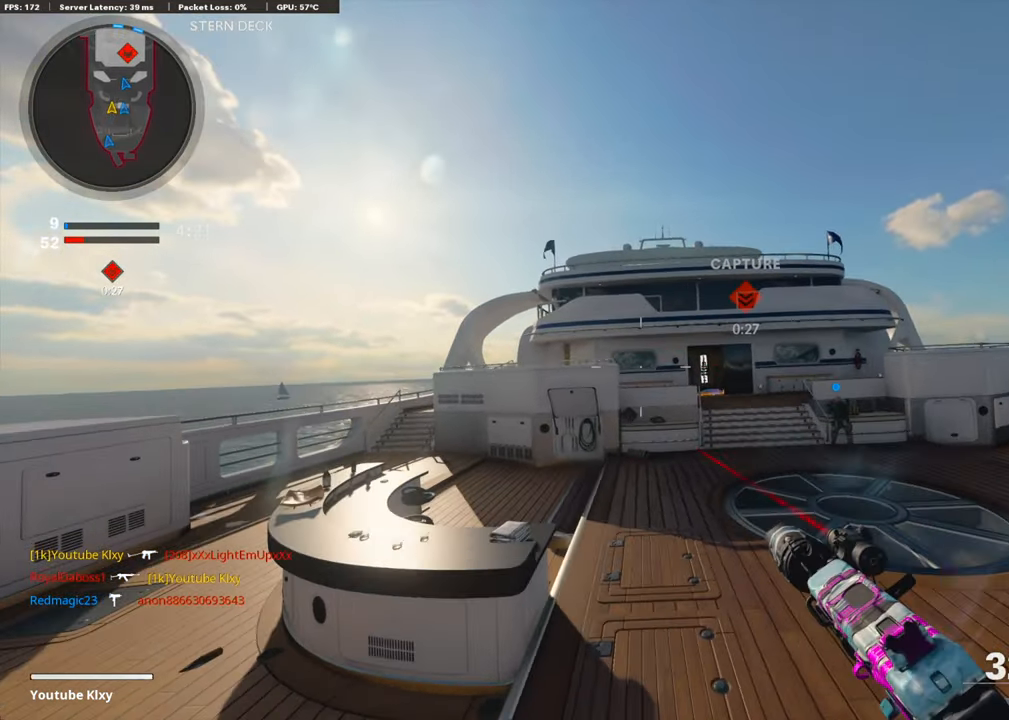
{"buttons": [], "left_stick": "up-right", "right_stick": "center", "events": [[184, "right_stick", "right"], [251, "right_stick", "center"], [351, "L3", "down"], [468, "L3", "up"]]}
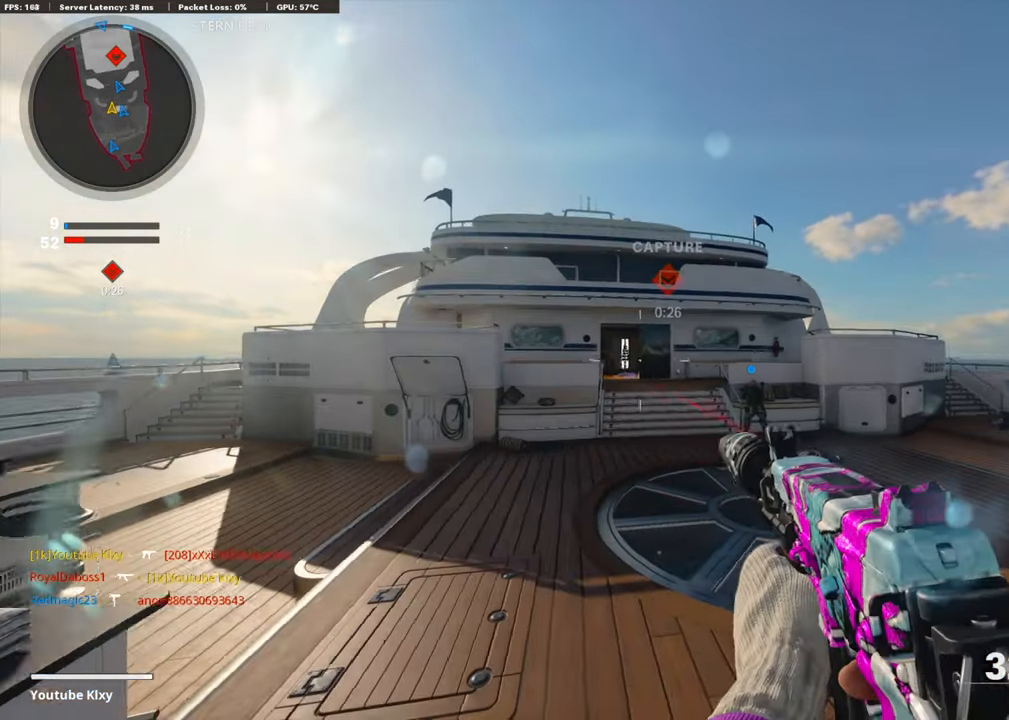
{"buttons": [], "left_stick": "up", "right_stick": "center", "events": [[17, "TRIANGLE", "down"], [84, "left_stick", "up"], [117, "TRIANGLE", "up"], [184, "TRIANGLE", "down"], [285, "TRIANGLE", "up"]]}
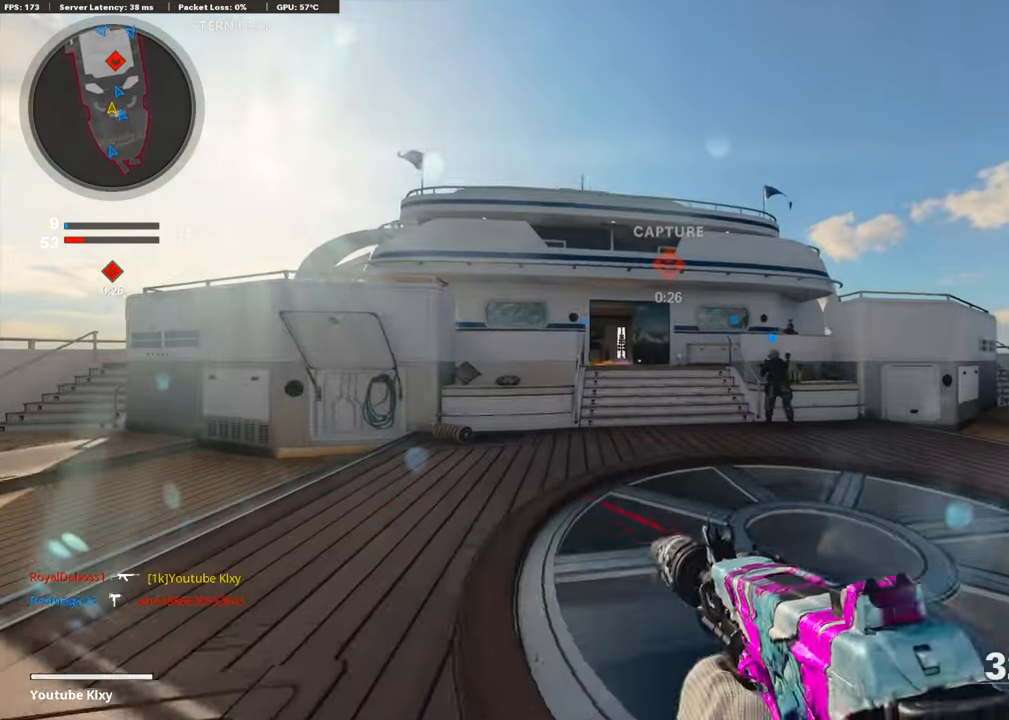
{"buttons": ["L3", "R3"], "left_stick": "up-right", "right_stick": "center", "events": [[117, "right_stick", "left"], [201, "R3", "down"], [201, "right_stick", "center"], [318, "R3", "up"], [368, "left_stick", "up-right"], [418, "R3", "down"], [468, "L3", "down"]]}
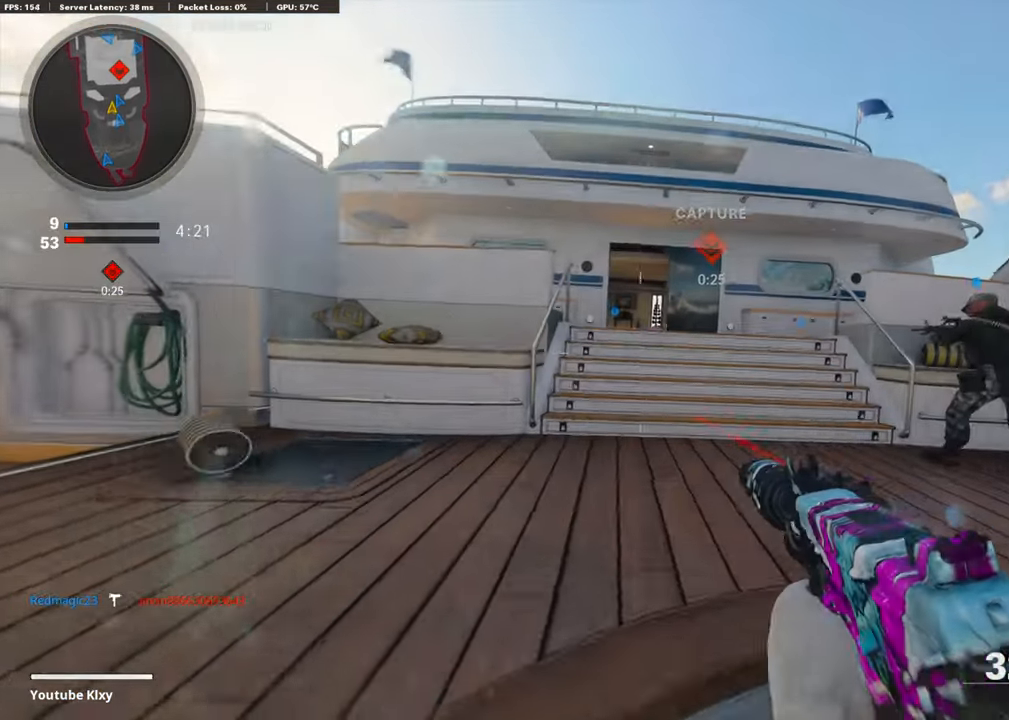
{"buttons": ["CROSS", "L1"], "left_stick": "up-right", "right_stick": "down-left", "events": [[33, "R3", "up"], [117, "L3", "up"], [384, "CROSS", "down"], [418, "right_stick", "down-left"], [451, "L1", "down"]]}
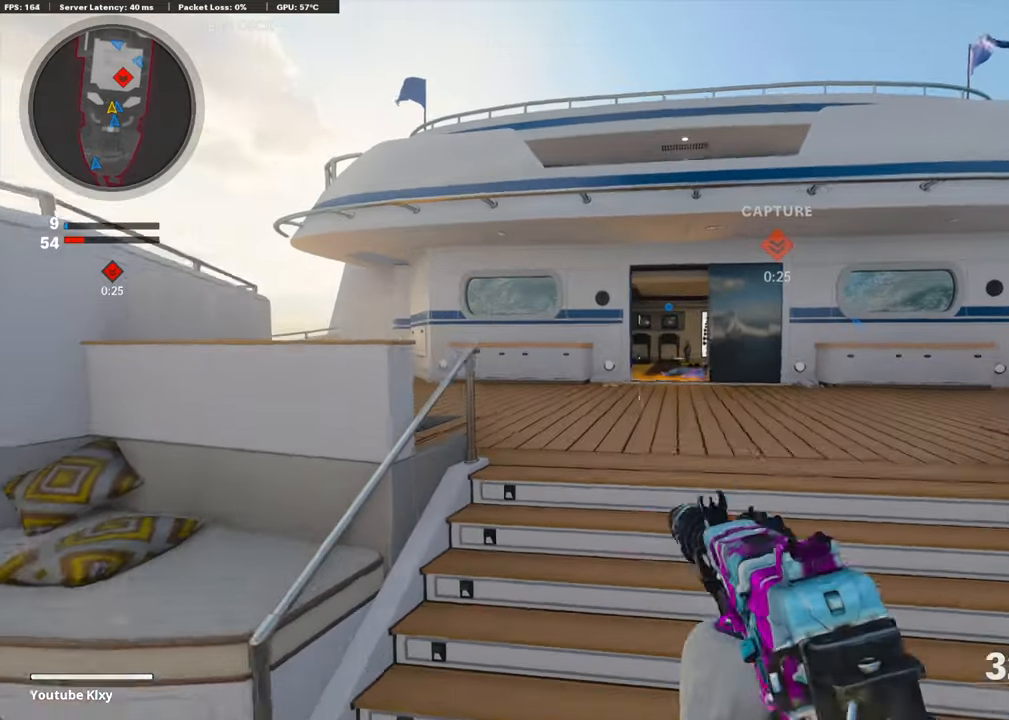
{"buttons": ["L1"], "left_stick": "up-right", "right_stick": "left", "events": [[16, "right_stick", "center"], [33, "CROSS", "up"], [100, "left_stick", "right"], [100, "right_stick", "down-left"], [250, "right_stick", "left"], [334, "left_stick", "up-right"]]}
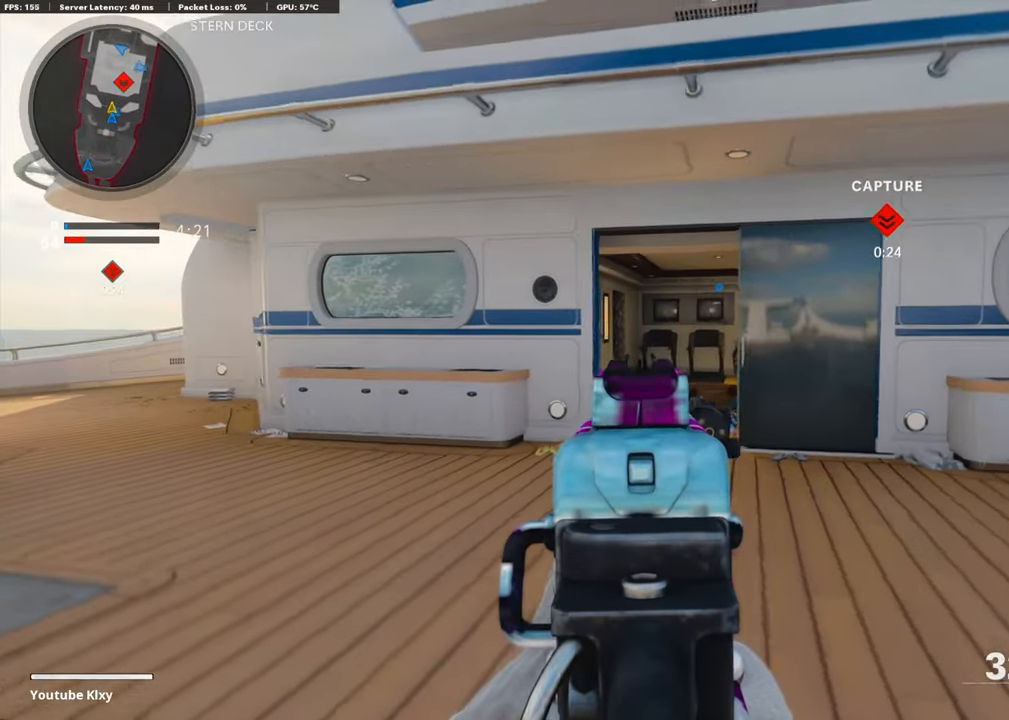
{"buttons": ["L3"], "left_stick": "up-right", "right_stick": "left", "events": [[101, "right_stick", "center"], [134, "L1", "up"], [285, "right_stick", "left"], [301, "L3", "down"]]}
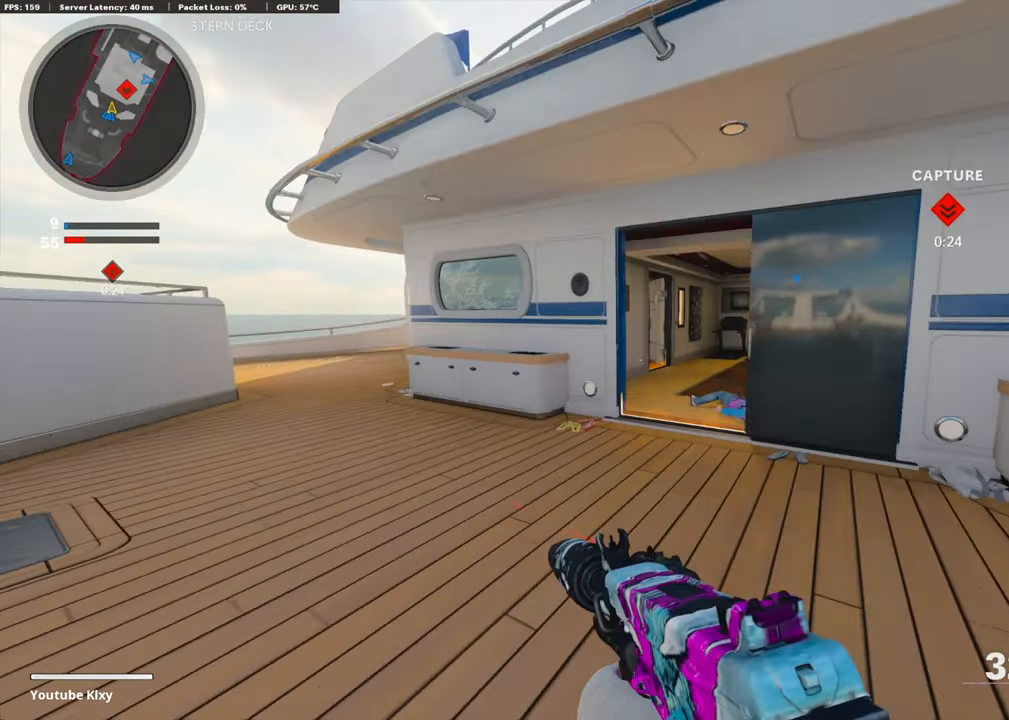
{"buttons": [], "left_stick": "up-right", "right_stick": "left", "events": [[34, "L3", "up"]]}
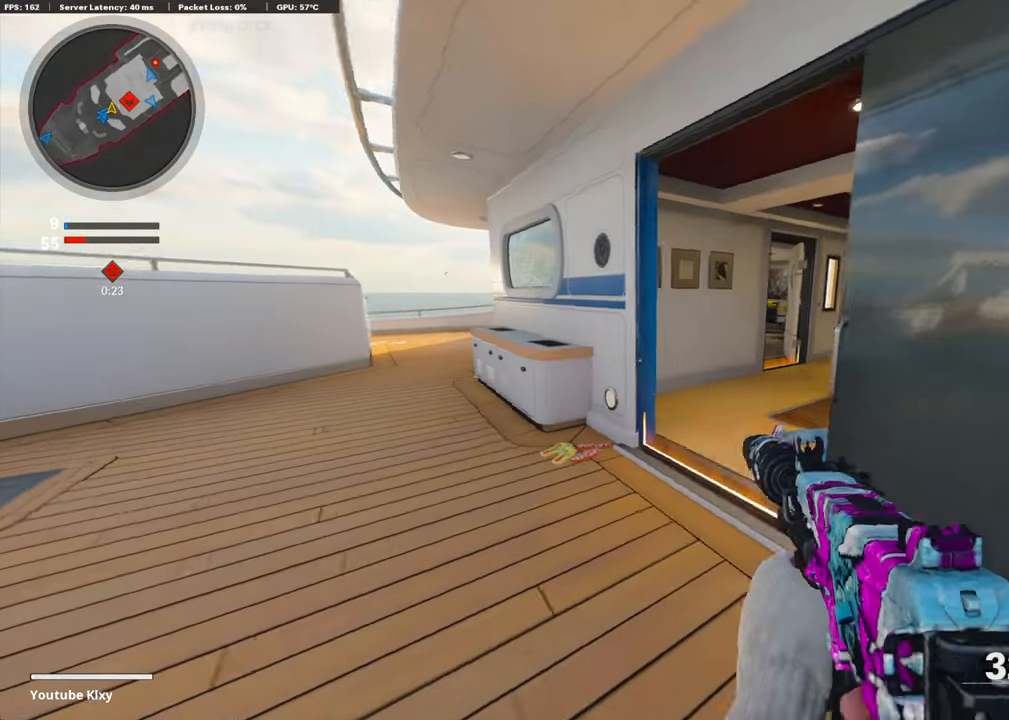
{"buttons": [], "left_stick": "center", "right_stick": "center", "events": [[134, "left_stick", "right"], [335, "left_stick", "center"], [502, "right_stick", "center"]]}
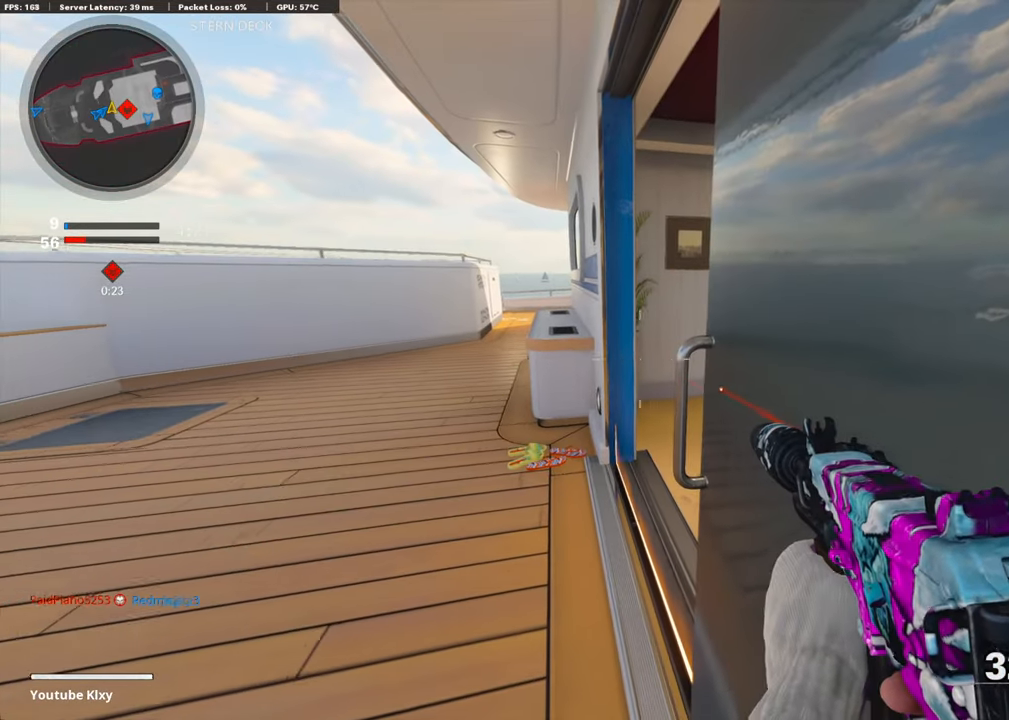
{"buttons": ["L3"], "left_stick": "up-left", "right_stick": "right", "events": [[217, "left_stick", "up-left"], [234, "right_stick", "right"], [301, "L3", "down"]]}
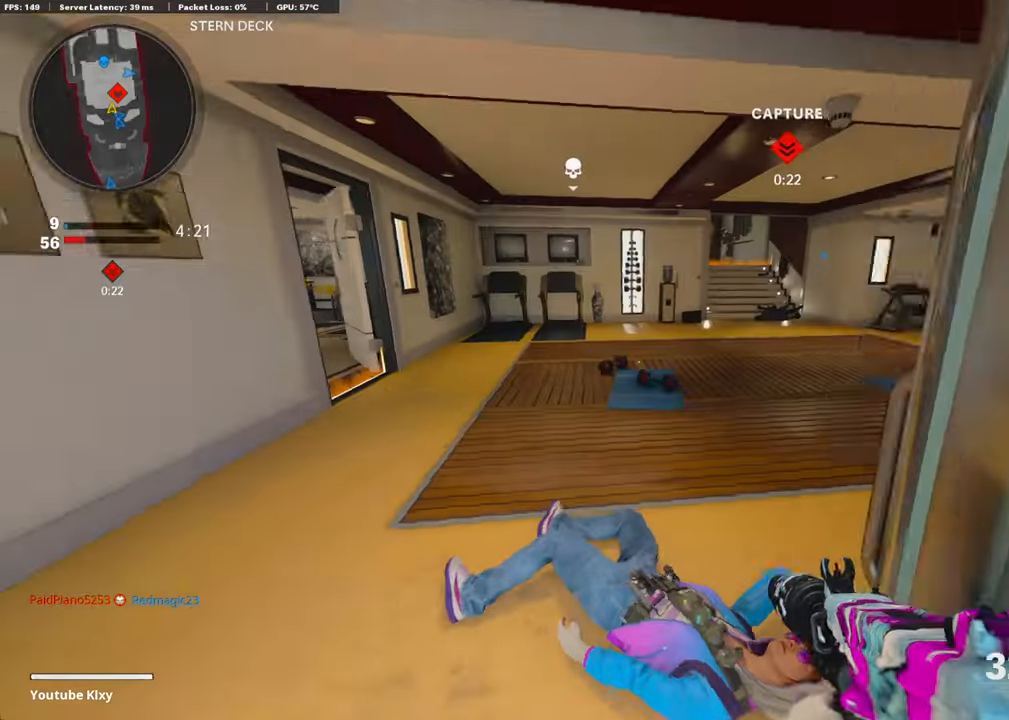
{"buttons": ["L1"], "left_stick": "left", "right_stick": "up-left", "events": [[167, "R3", "down"], [167, "right_stick", "up-right"], [267, "R3", "up"], [284, "L3", "up"], [284, "right_stick", "center"], [351, "L1", "down"], [351, "R3", "down"], [401, "R3", "up"], [401, "right_stick", "up-left"], [418, "left_stick", "left"]]}
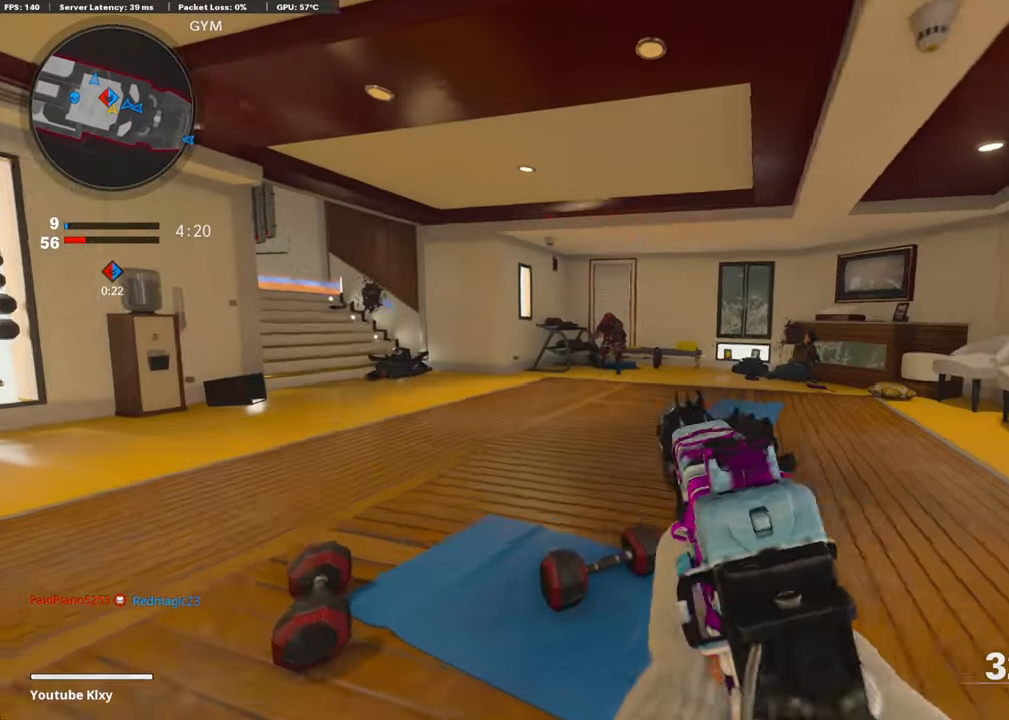
{"buttons": ["CROSS", "L1", "R1"], "left_stick": "right", "right_stick": "down", "events": [[16, "R1", "down"], [16, "right_stick", "up-right"], [100, "left_stick", "right"], [134, "right_stick", "left"], [184, "left_stick", "down-right"], [284, "left_stick", "right"], [284, "right_stick", "right"], [368, "right_stick", "down"], [401, "CROSS", "down"]]}
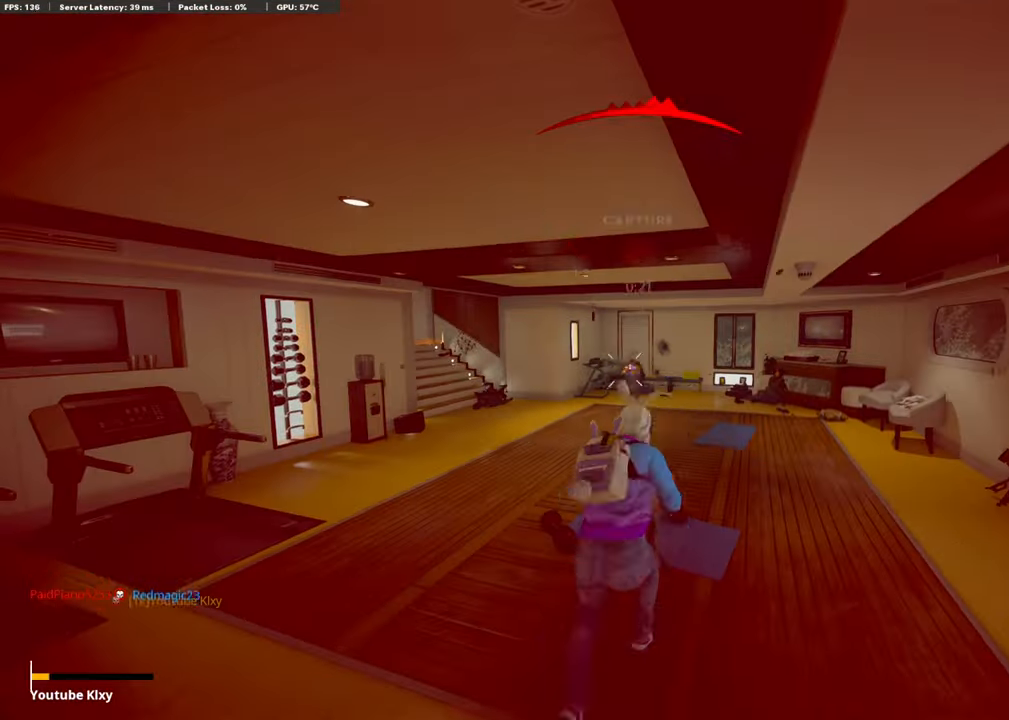
{"buttons": [], "left_stick": "center", "right_stick": "center", "events": [[33, "CROSS", "up"], [33, "right_stick", "down-right"], [133, "right_stick", "center"], [301, "L1", "up"], [301, "right_stick", "down-right"], [317, "R1", "up"], [384, "left_stick", "center"], [401, "right_stick", "center"]]}
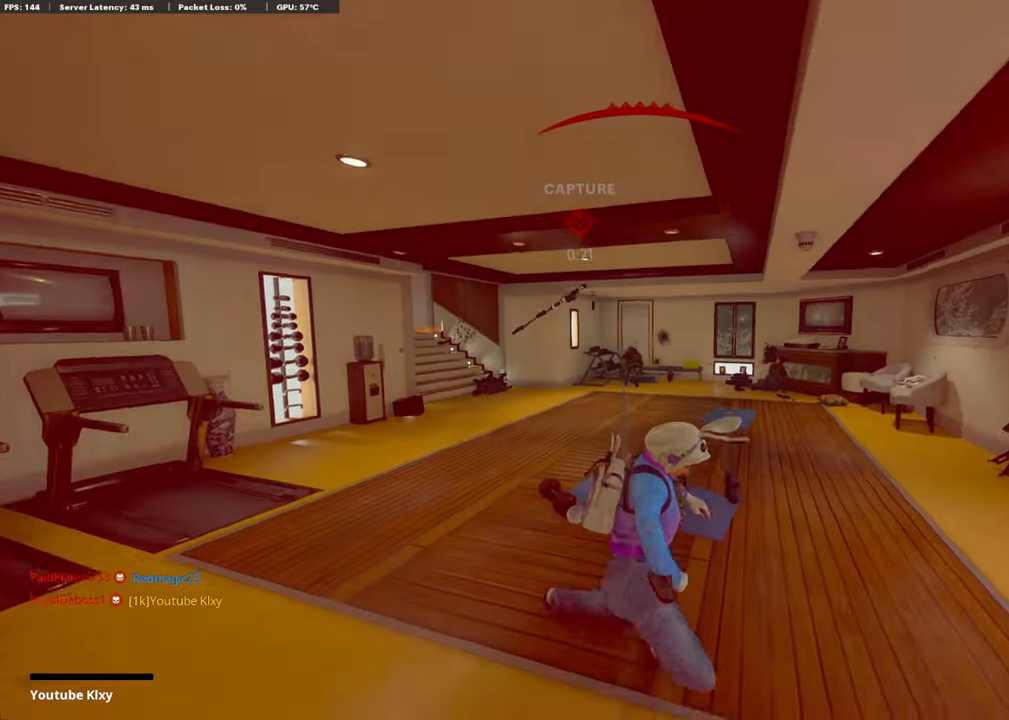
{"buttons": [], "left_stick": "center", "right_stick": "center", "events": []}
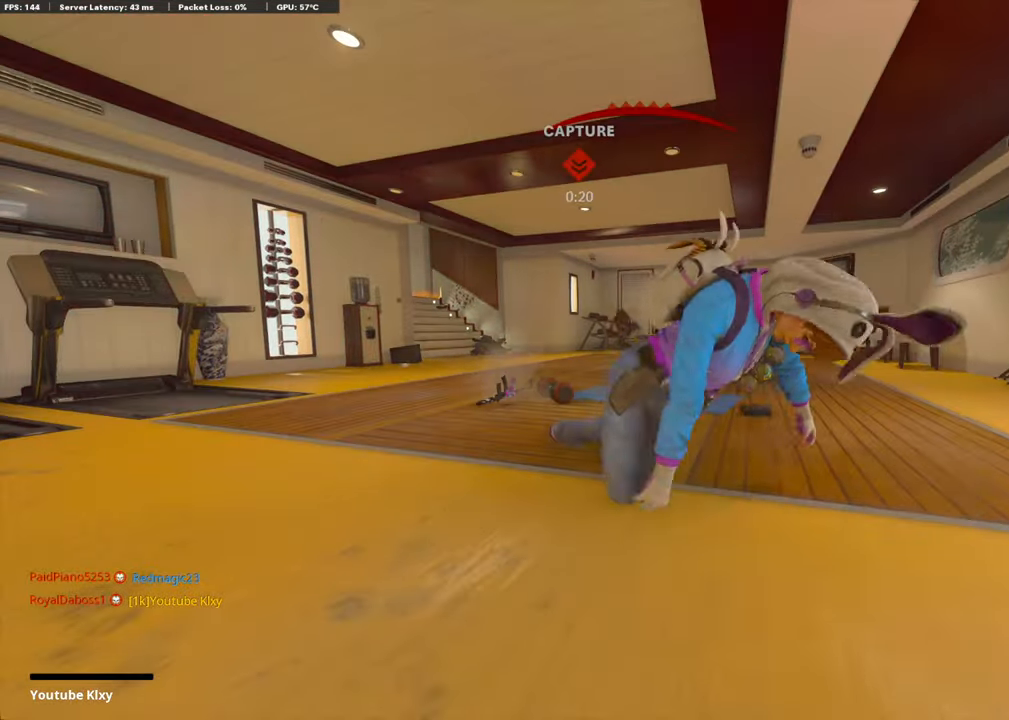
{"buttons": [], "left_stick": "center", "right_stick": "center", "events": []}
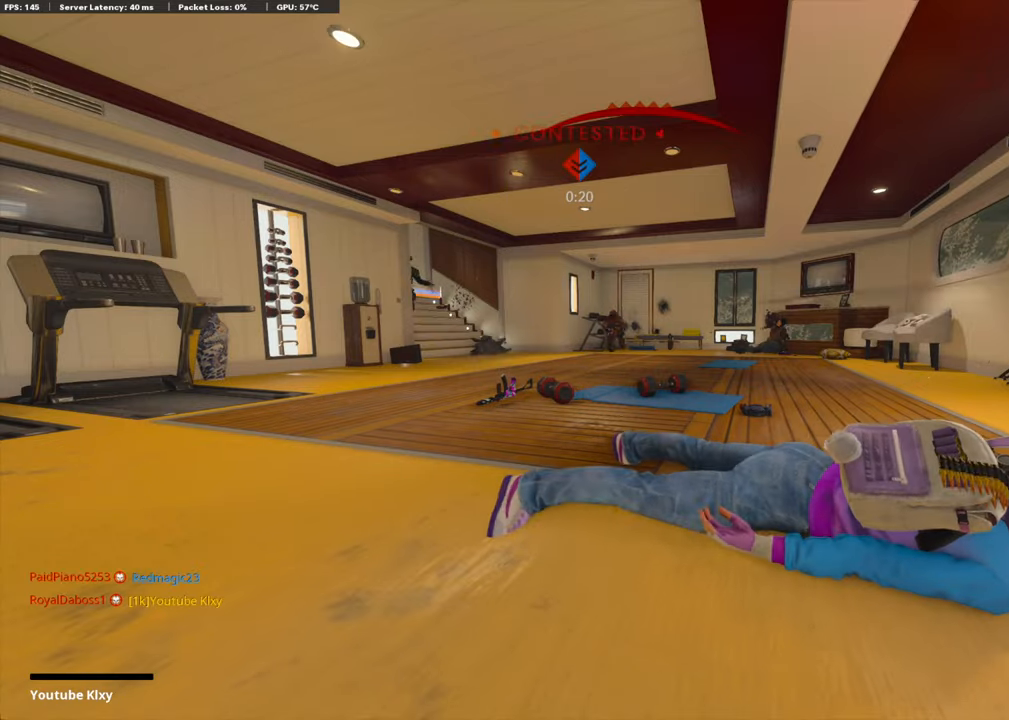
{"buttons": ["CROSS", "SQUARE"], "left_stick": "center", "right_stick": "center", "events": [[452, "SQUARE", "down"], [485, "CROSS", "down"]]}